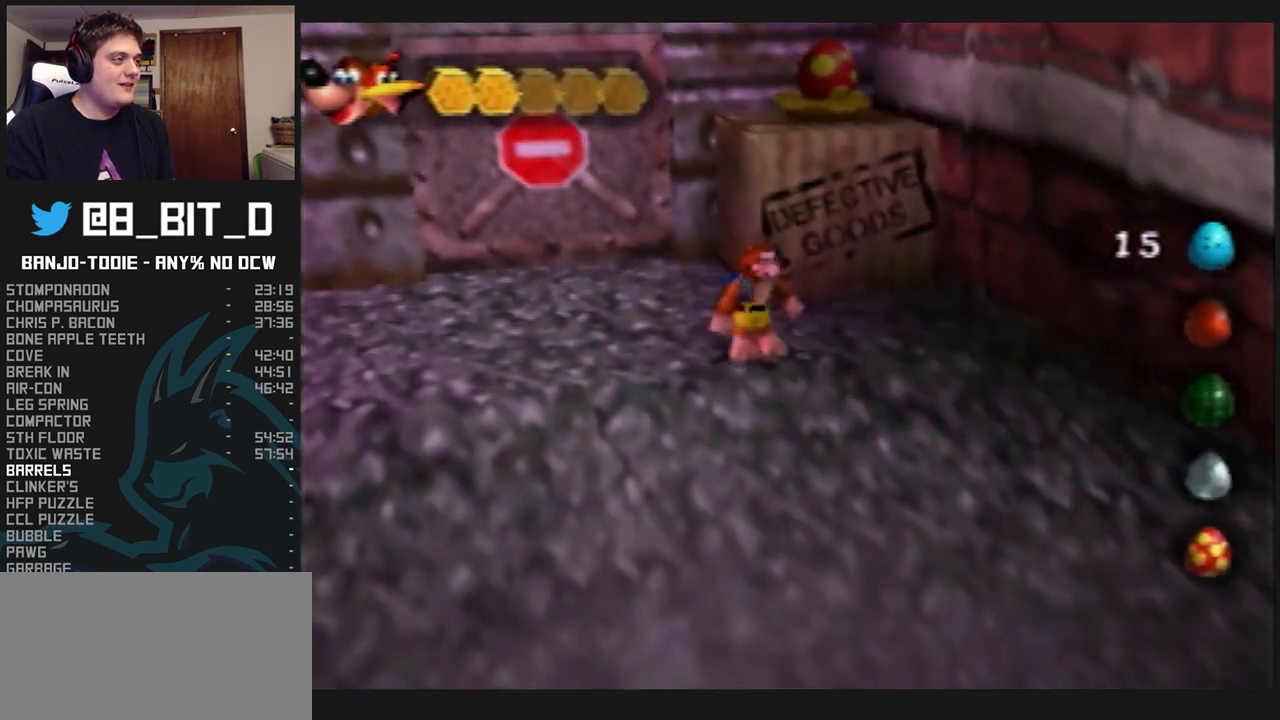
Gameplay with a controller (Nintendo layout); each line is a JSON object with the inputs held at the frame after it. "events" lists button and stick changes between this image and that frame as [ms after this image, input, new state], when the widget could be followed in between. Not read: L3 R3.
{"buttons": ["L1"], "left_stick": "center", "events": [[100, "R1", "down"], [133, "R1", "up"]]}
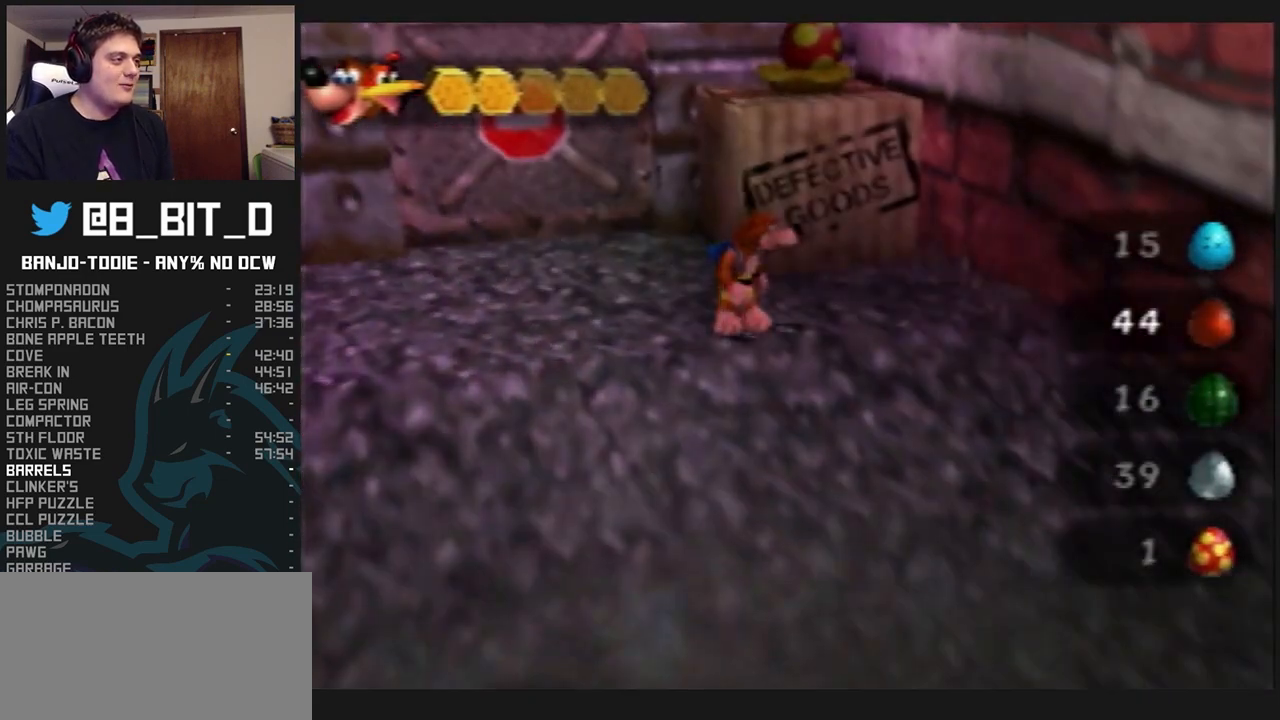
{"buttons": ["L1"], "left_stick": "center", "events": [[233, "R1", "down"], [333, "R1", "up"]]}
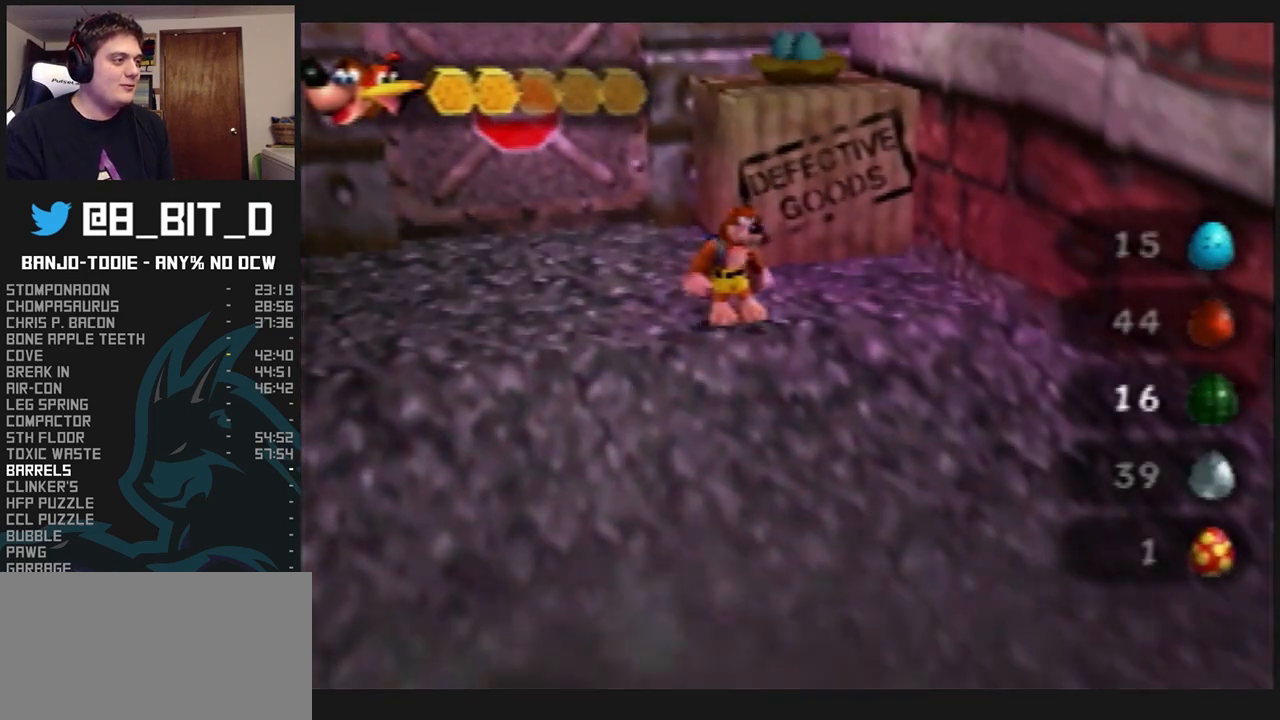
{"buttons": ["L1"], "left_stick": "center", "events": []}
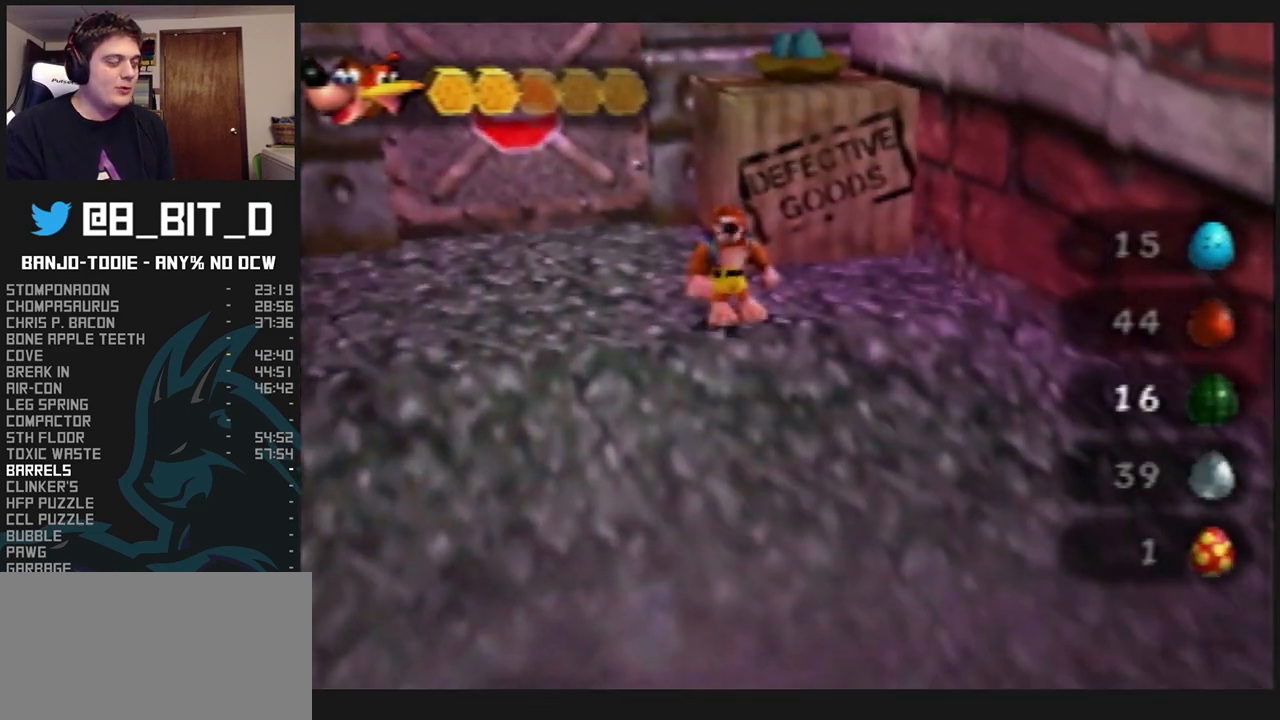
{"buttons": ["L1"], "left_stick": "center", "events": []}
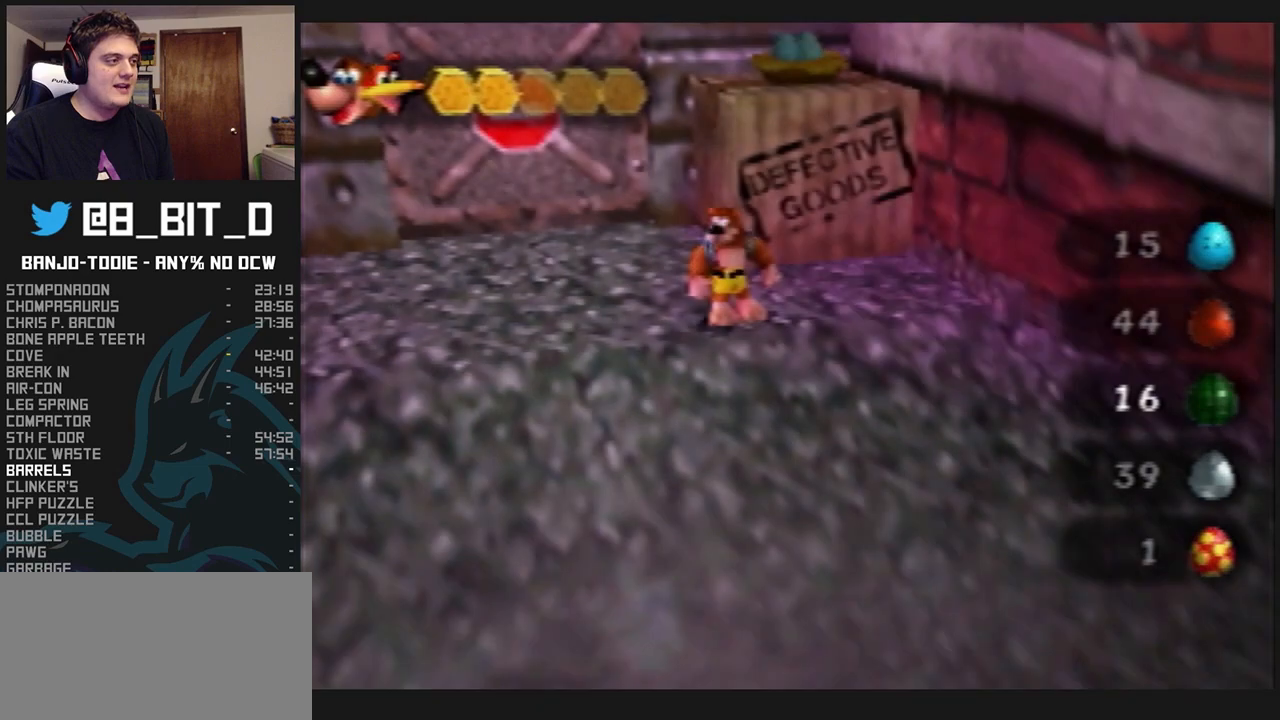
{"buttons": ["L1"], "left_stick": "center", "events": []}
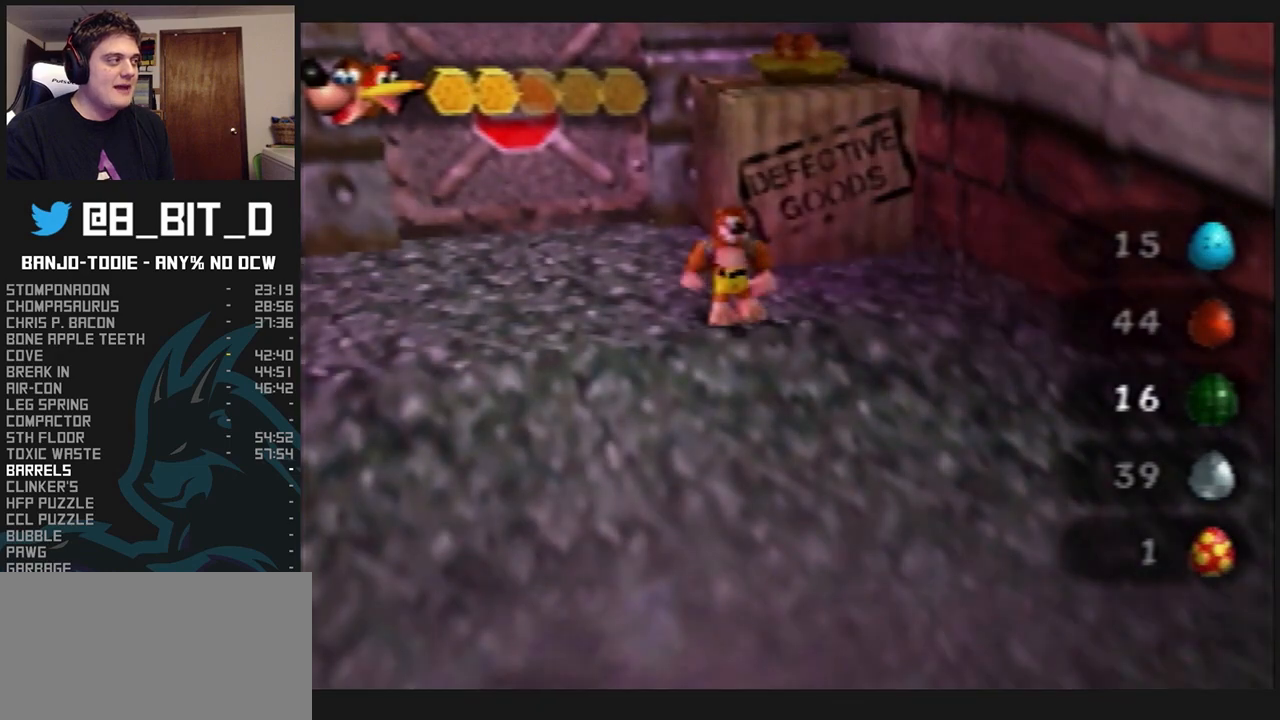
{"buttons": ["L1"], "left_stick": "center", "events": []}
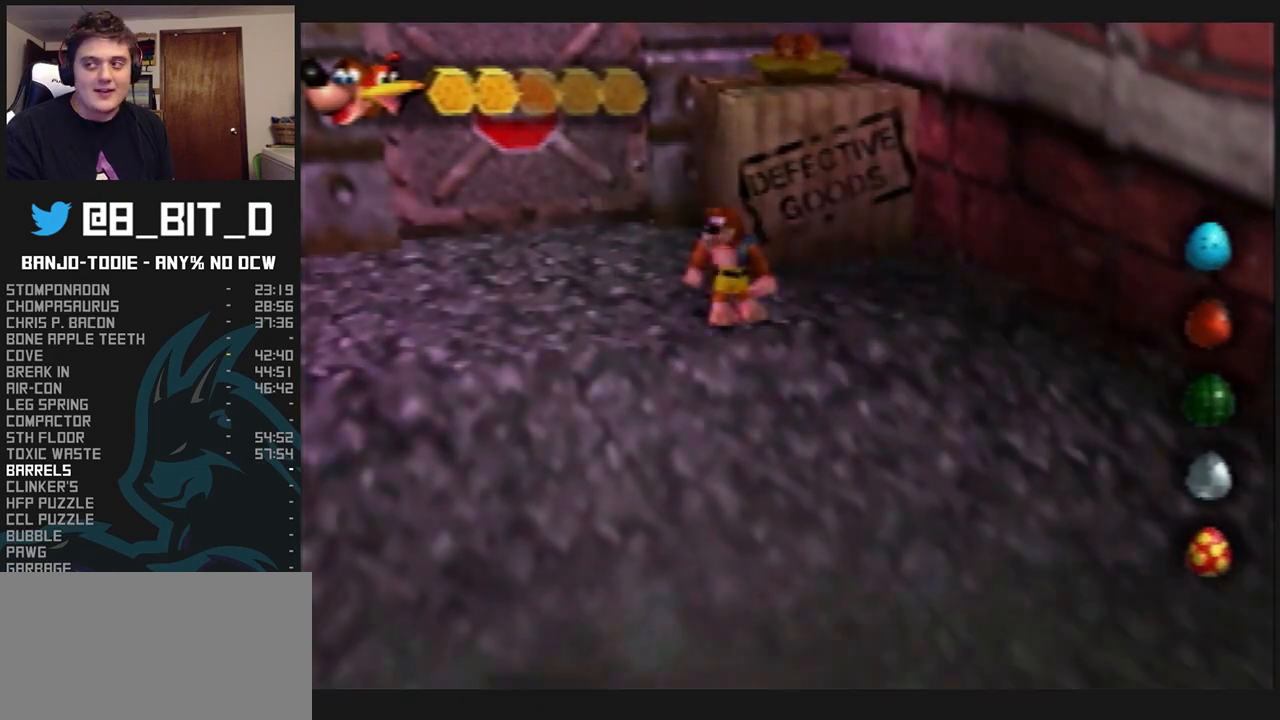
{"buttons": ["L1"], "left_stick": "center", "events": []}
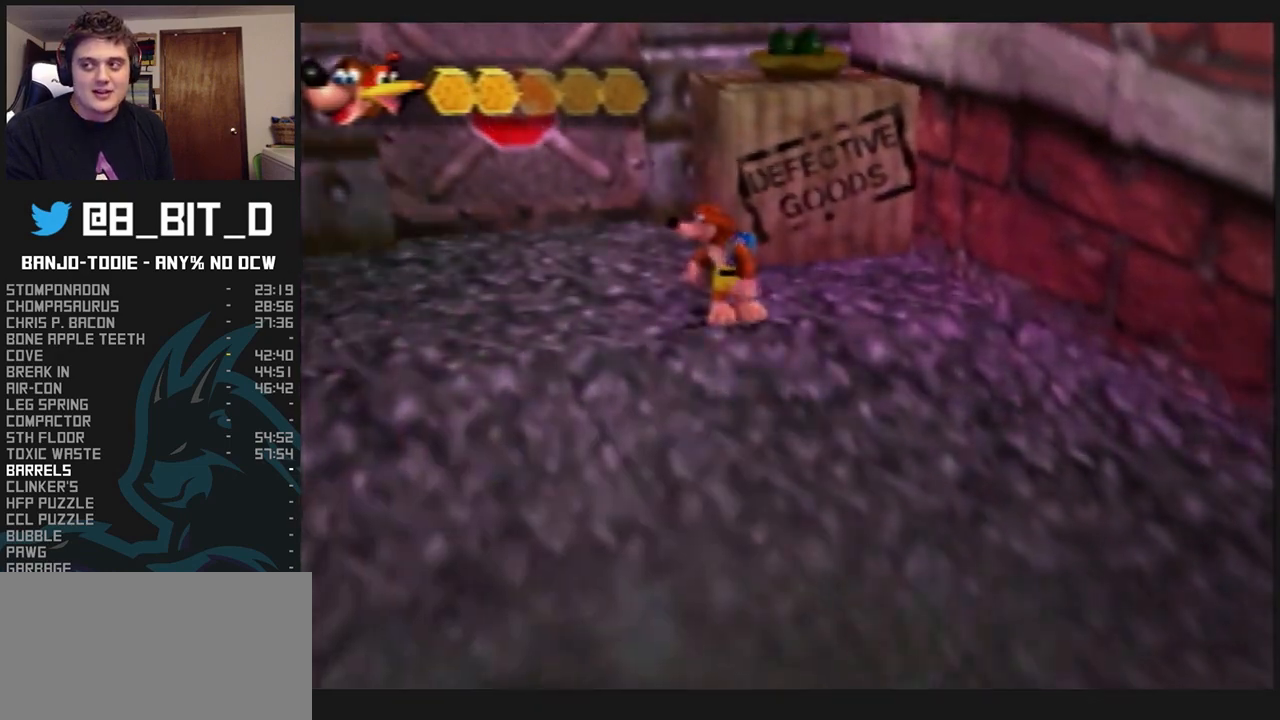
{"buttons": ["L1"], "left_stick": "center", "events": [[133, "R1", "down"], [167, "R1", "up"]]}
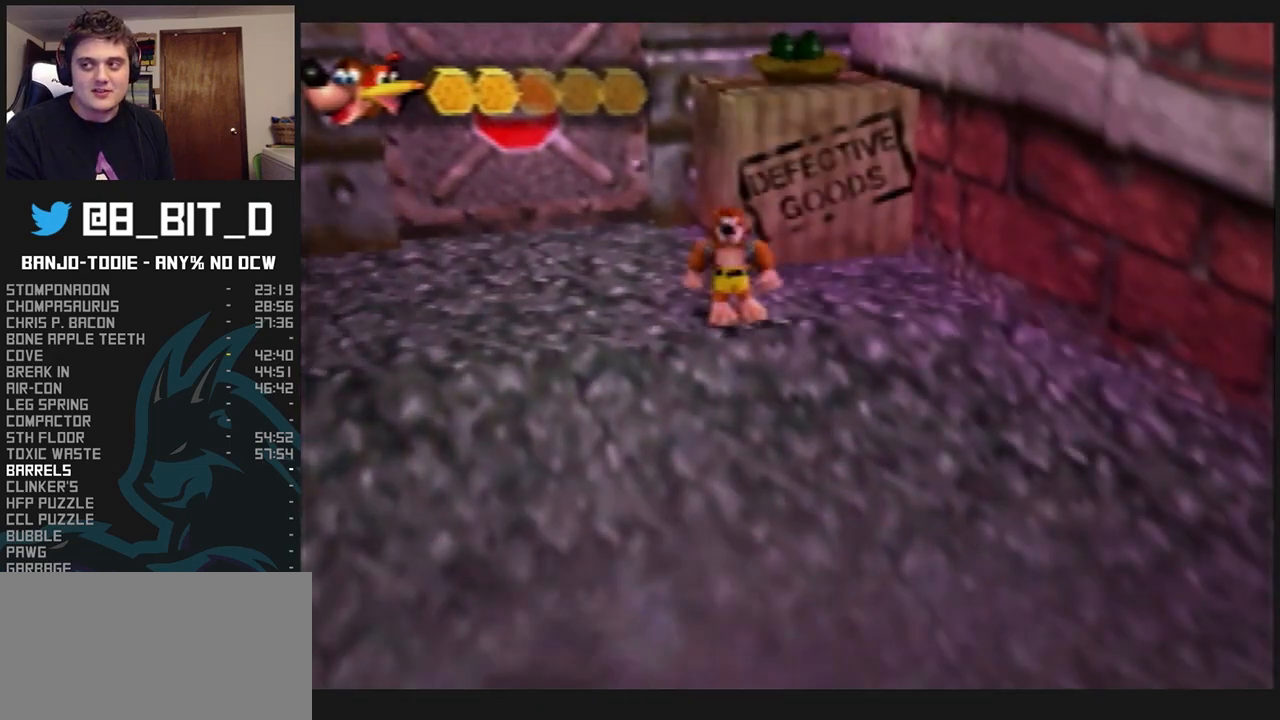
{"buttons": ["L1"], "left_stick": "center", "events": []}
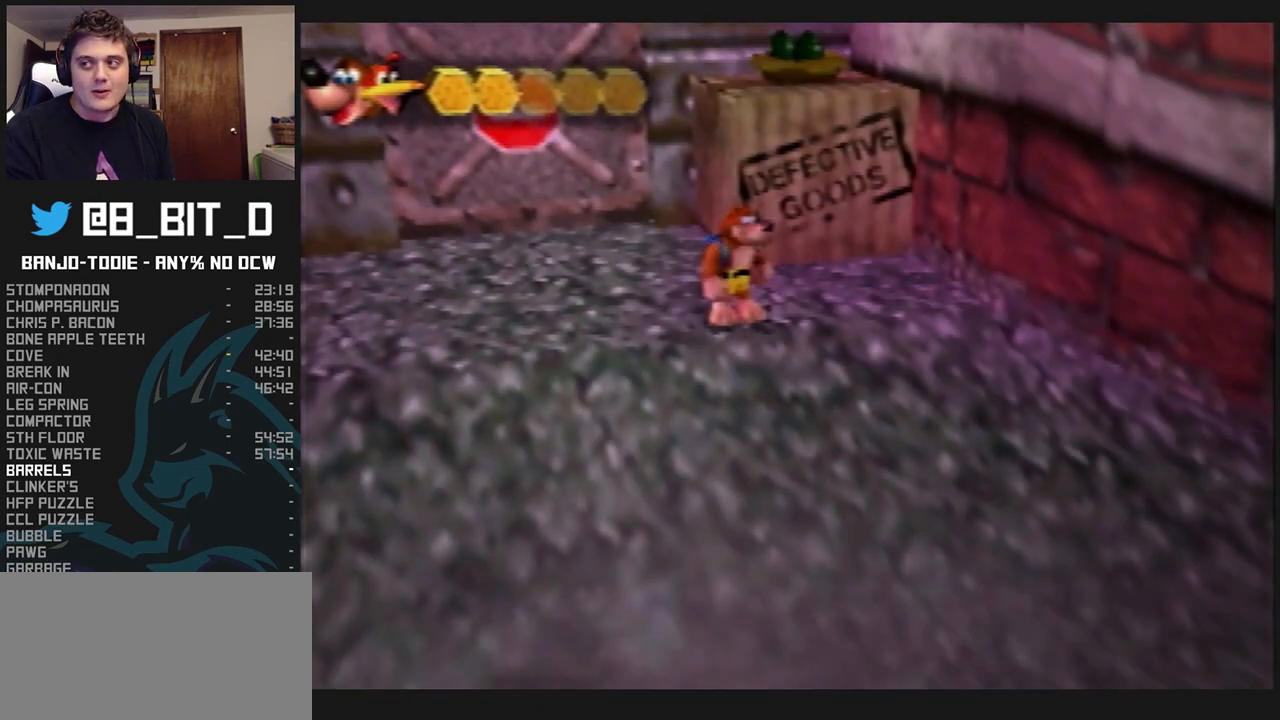
{"buttons": ["L1", "Z"], "left_stick": "center", "events": [[500, "Z", "down"]]}
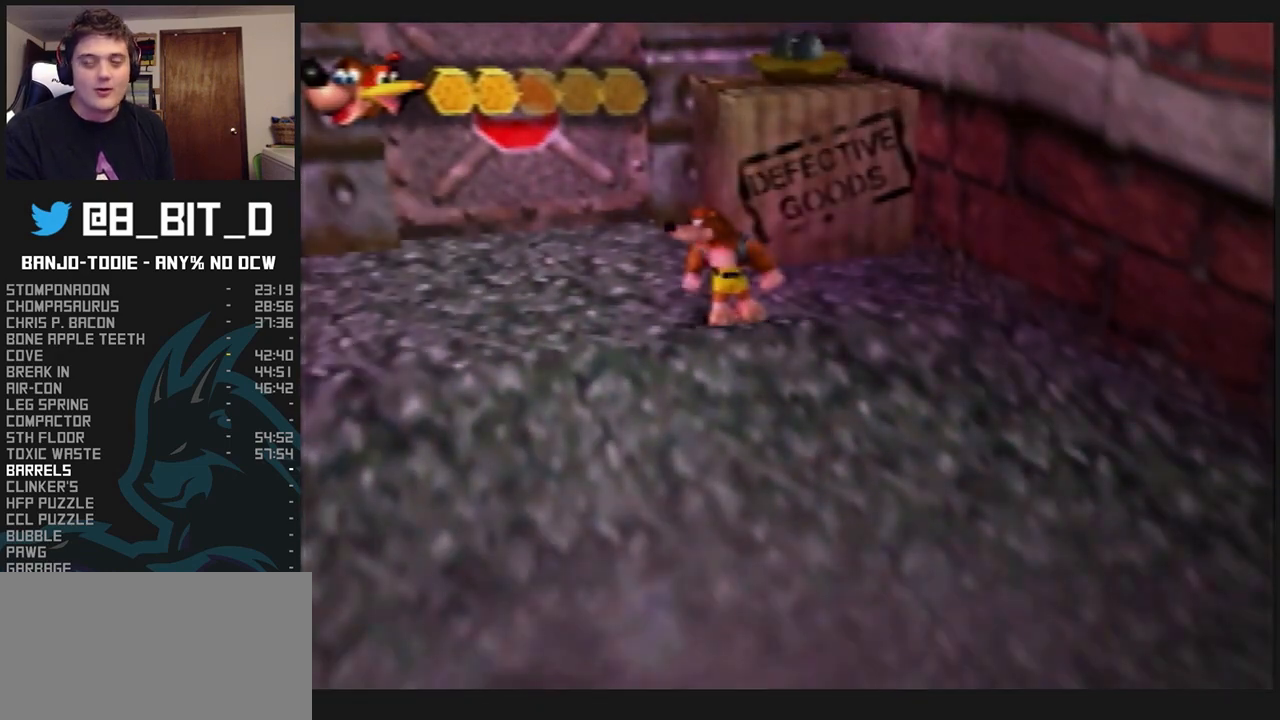
{"buttons": ["L1", "Z"], "left_stick": "center", "events": []}
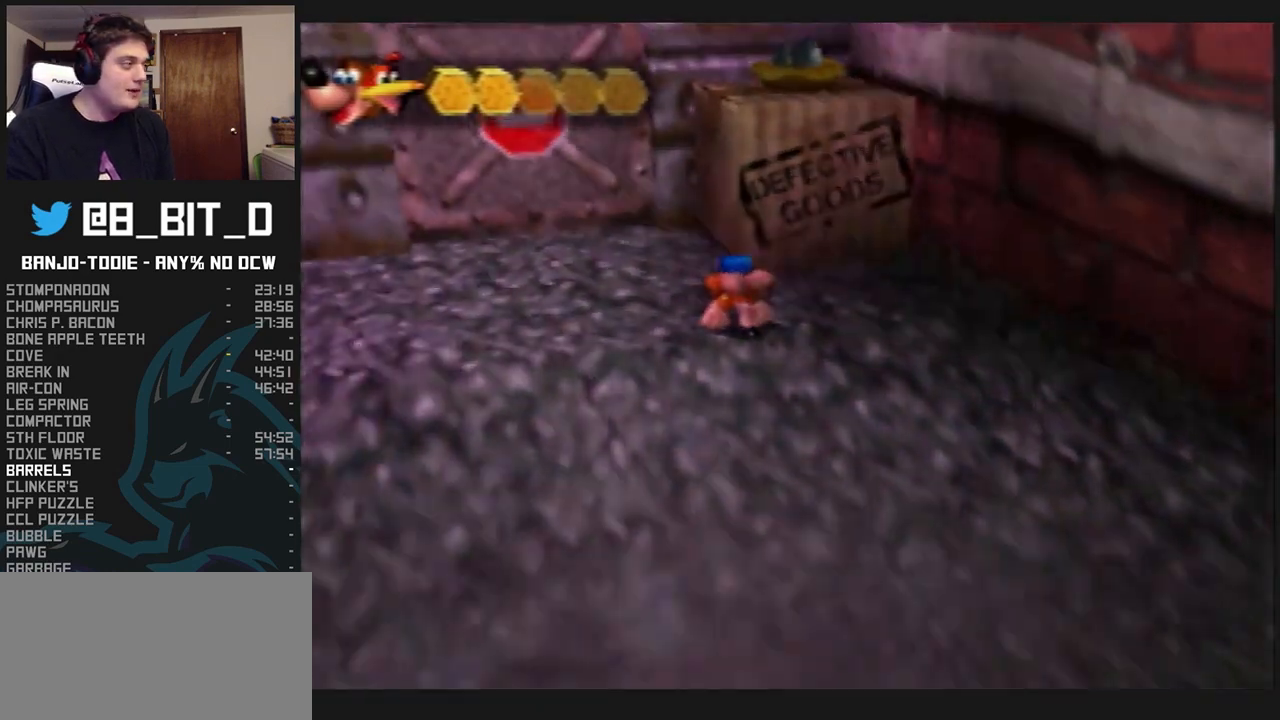
{"buttons": ["L1", "Z"], "left_stick": "center", "events": []}
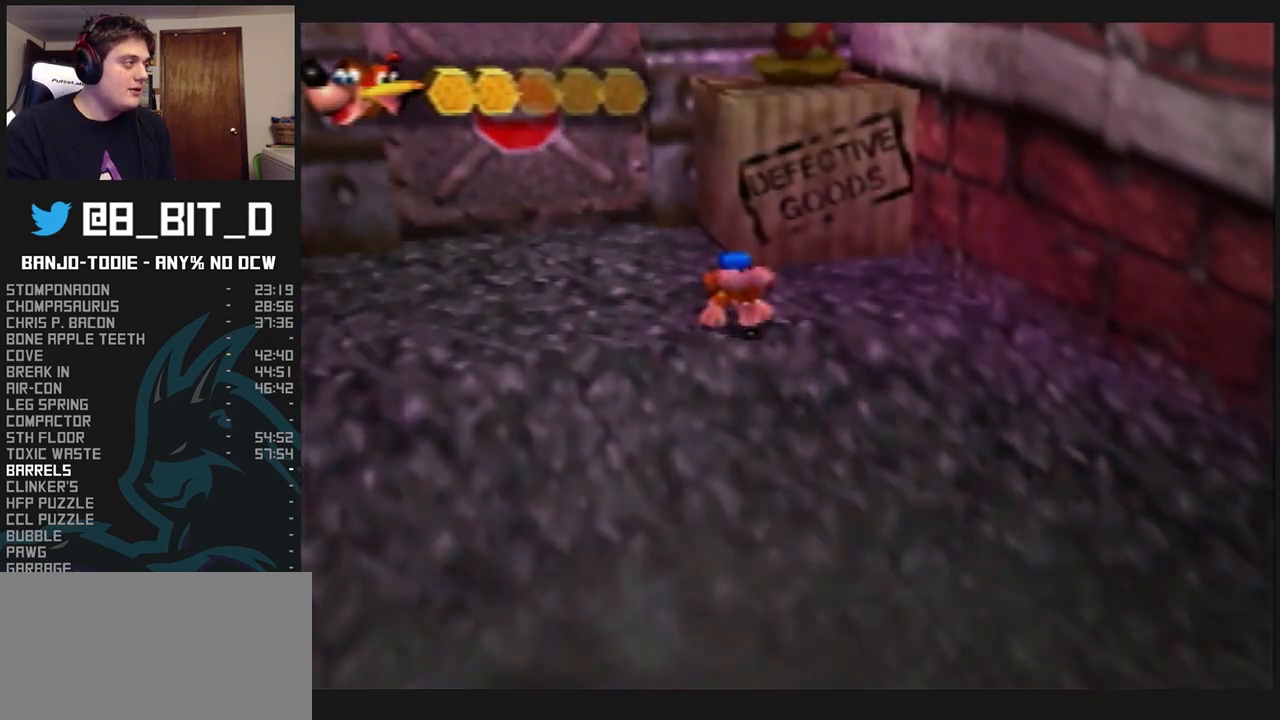
{"buttons": ["L1", "Z"], "left_stick": "center", "events": [[167, "C_DOWN", "down"], [300, "C_DOWN", "up"], [433, "R1", "down"], [433, "START", "down"], [467, "R1", "up"], [467, "START", "up"]]}
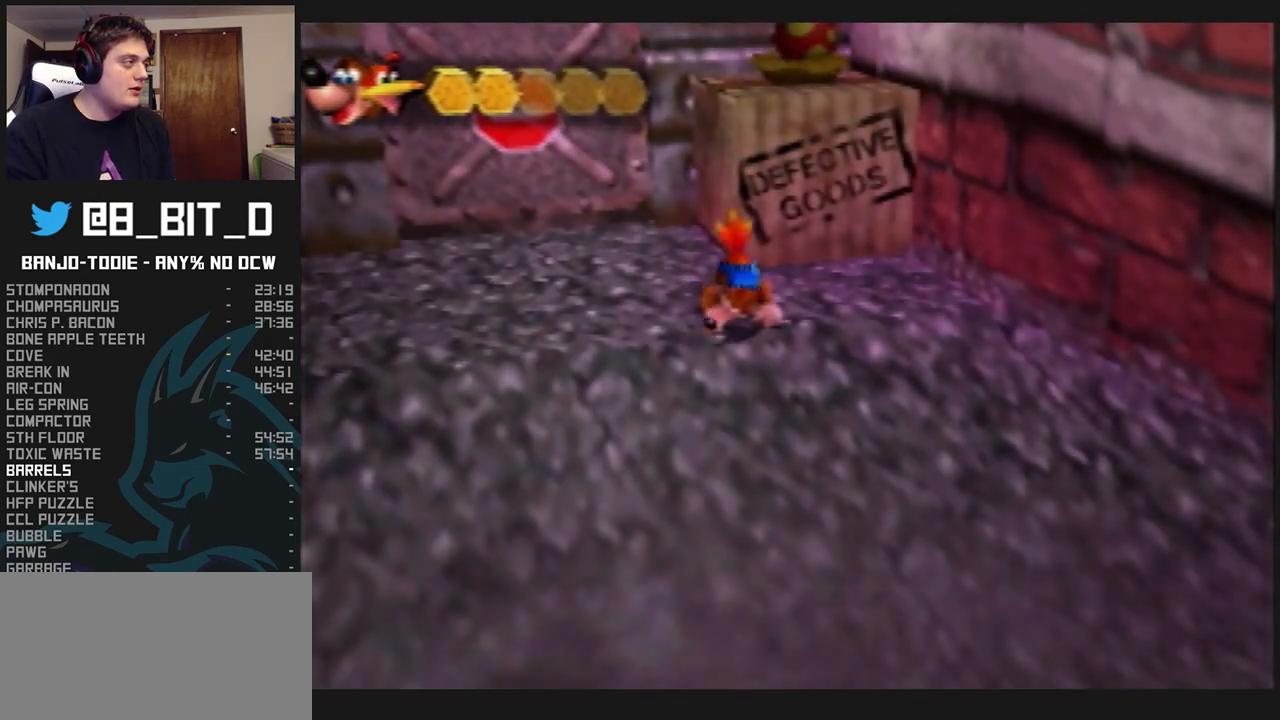
{"buttons": ["L1", "Z"], "left_stick": "center", "events": [[333, "C_LEFT", "down"], [400, "C_LEFT", "up"]]}
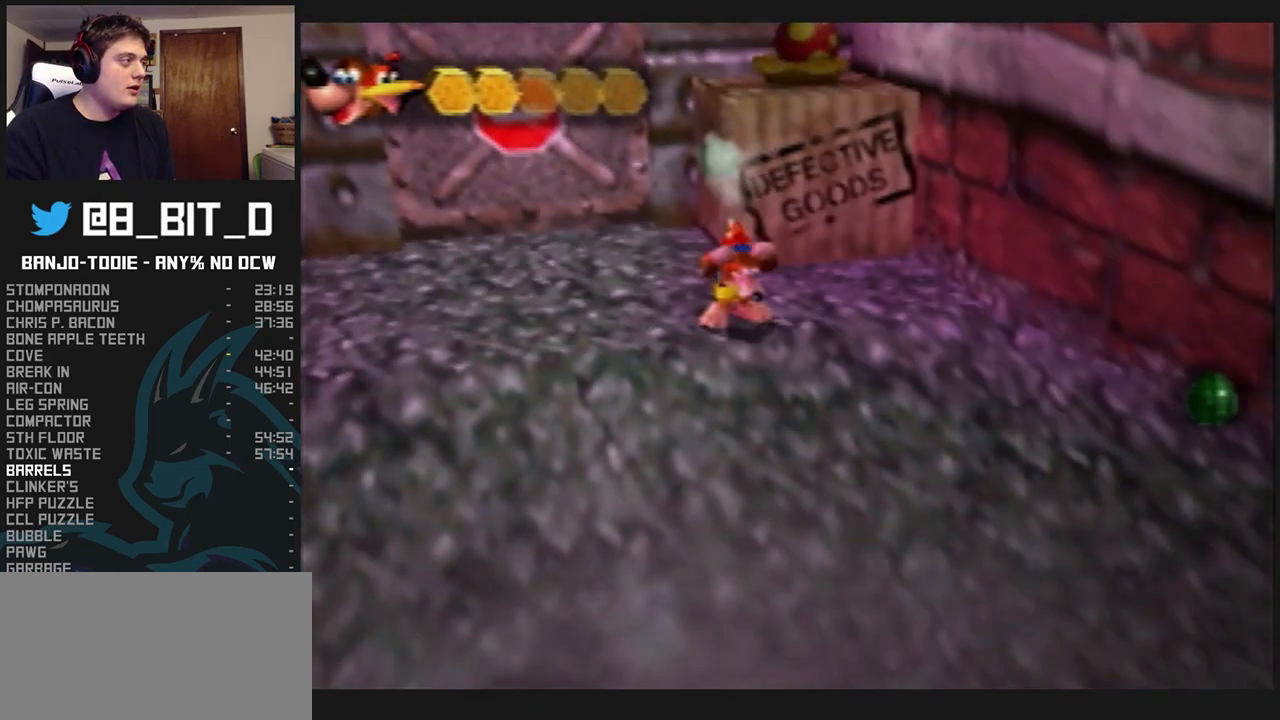
{"buttons": ["L1", "Z"], "left_stick": "center", "events": [[300, "C_UP", "down"], [400, "C_UP", "up"], [467, "C_UP", "down"], [500, "C_UP", "up"]]}
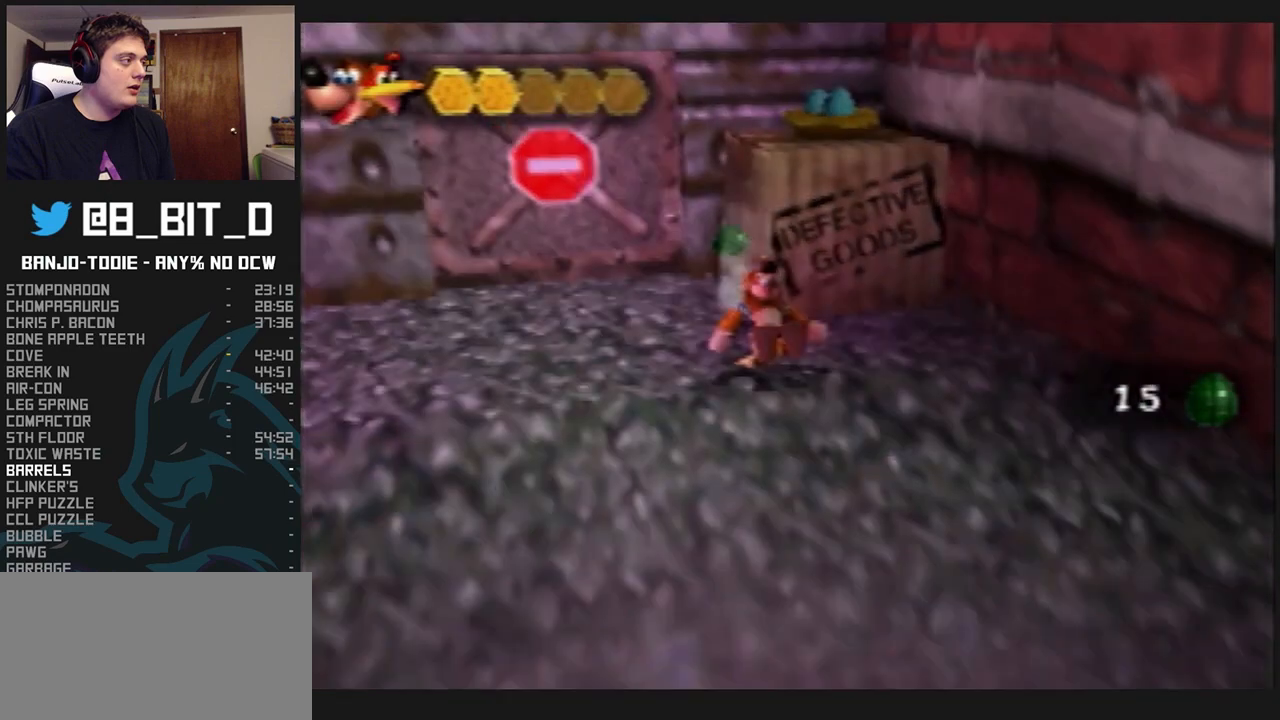
{"buttons": ["L1"], "left_stick": "center", "events": [[100, "C_UP", "down"], [133, "C_UP", "up"], [267, "C_UP", "down"], [367, "C_UP", "up"], [433, "Z", "up"]]}
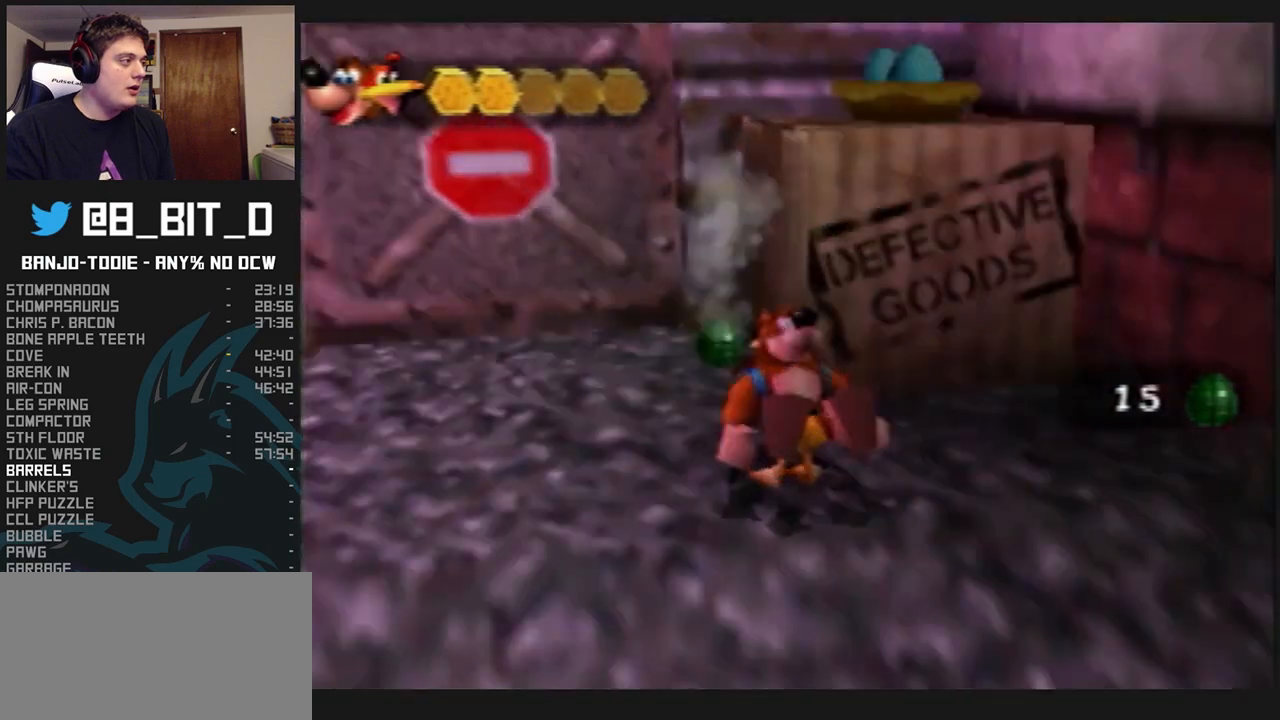
{"buttons": ["L1", "R1"], "left_stick": "center", "events": [[33, "R1", "down"], [167, "R1", "up"], [433, "R1", "down"]]}
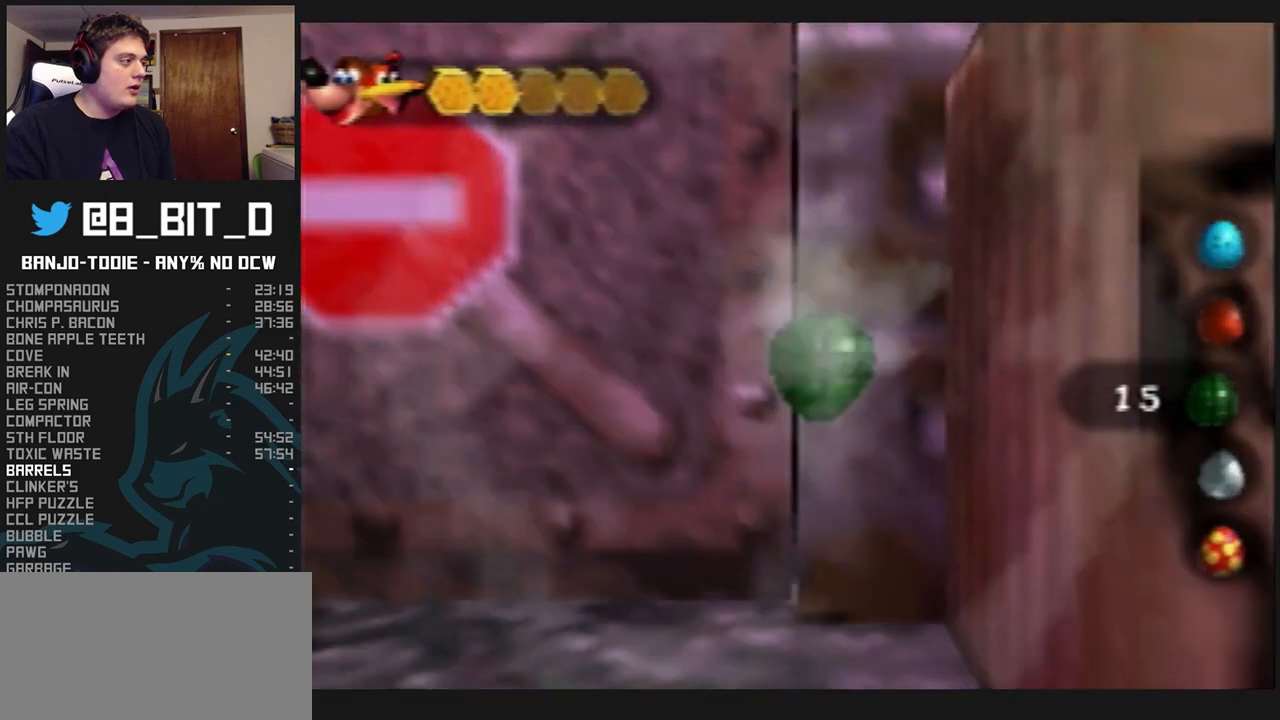
{"buttons": ["L1", "Z"], "left_stick": "center", "events": [[33, "R1", "up"], [267, "R1", "down"], [367, "R1", "up"], [500, "Z", "down"]]}
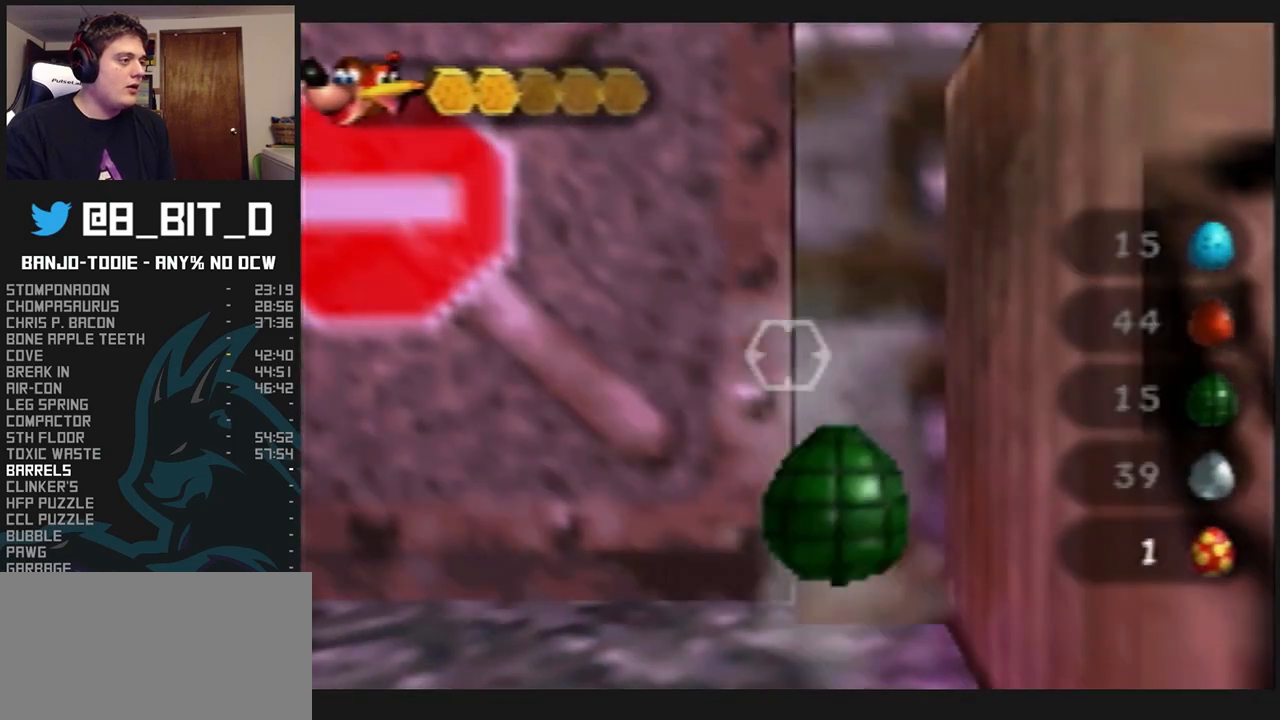
{"buttons": ["L1"], "left_stick": "up", "events": [[100, "Z", "up"], [267, "left_stick", "up"]]}
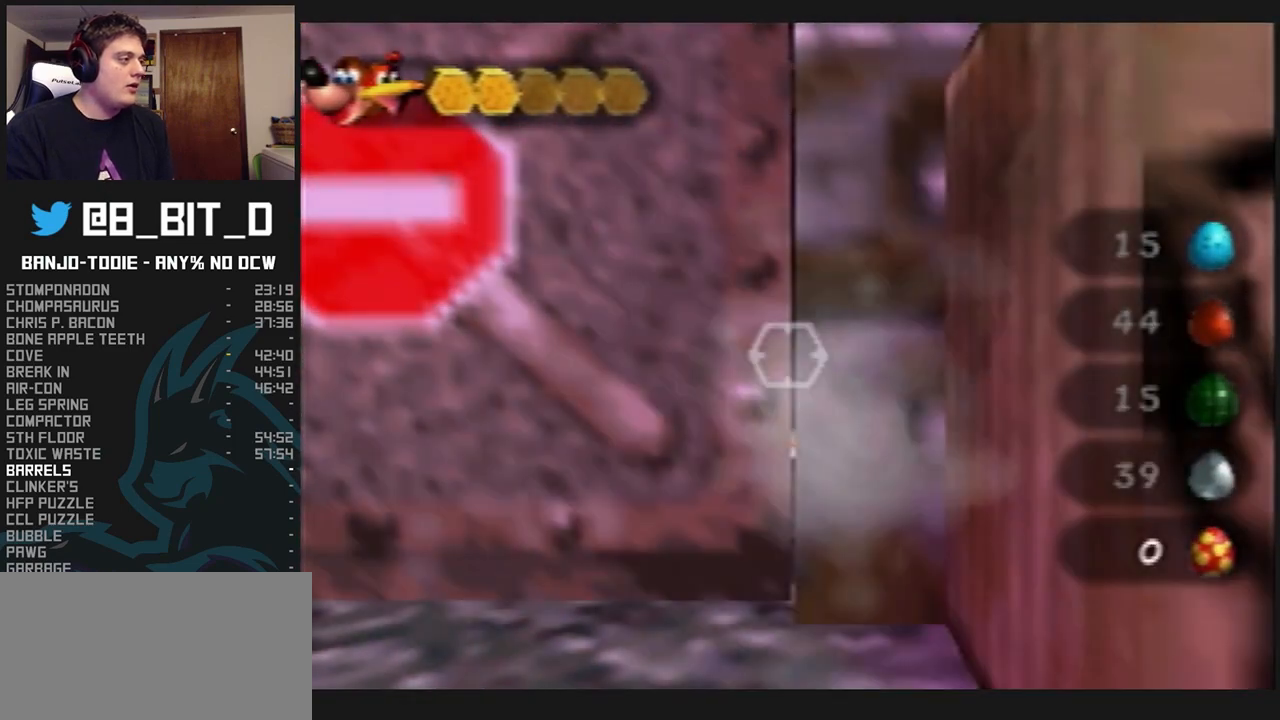
{"buttons": ["L1"], "left_stick": "up", "events": []}
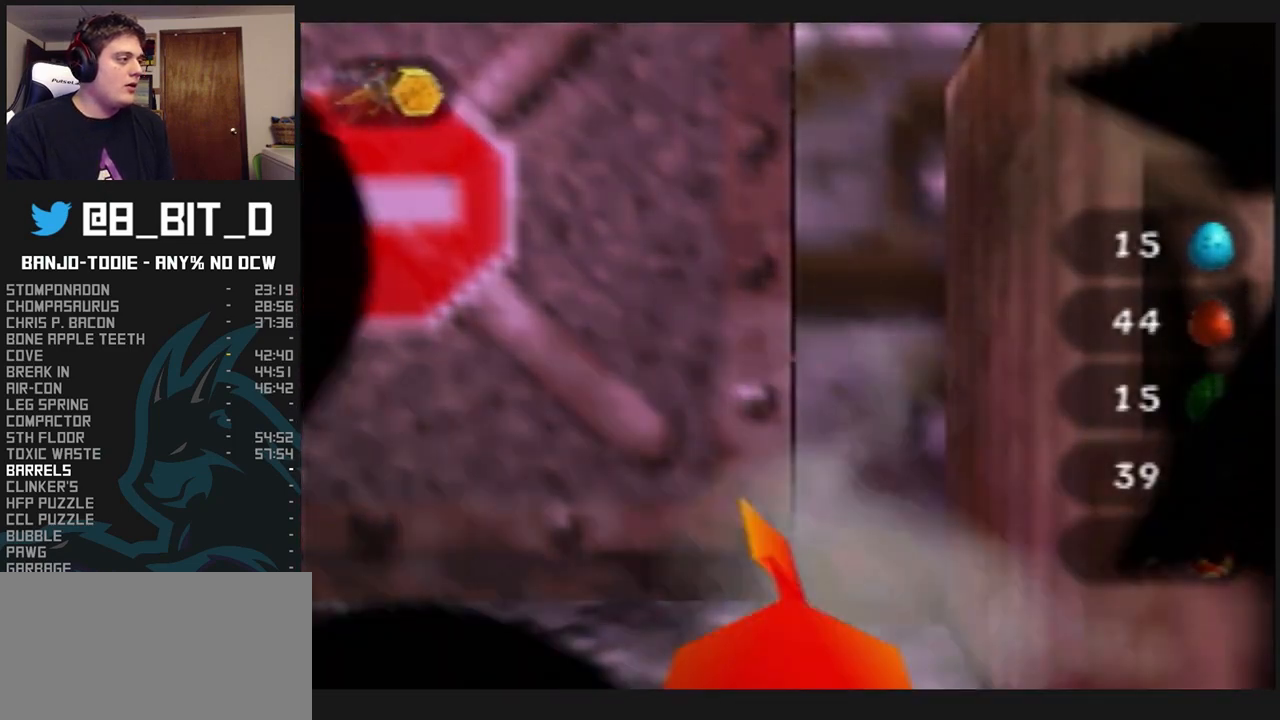
{"buttons": ["L1", "Z"], "left_stick": "center", "events": [[200, "left_stick", "center"], [500, "Z", "down"]]}
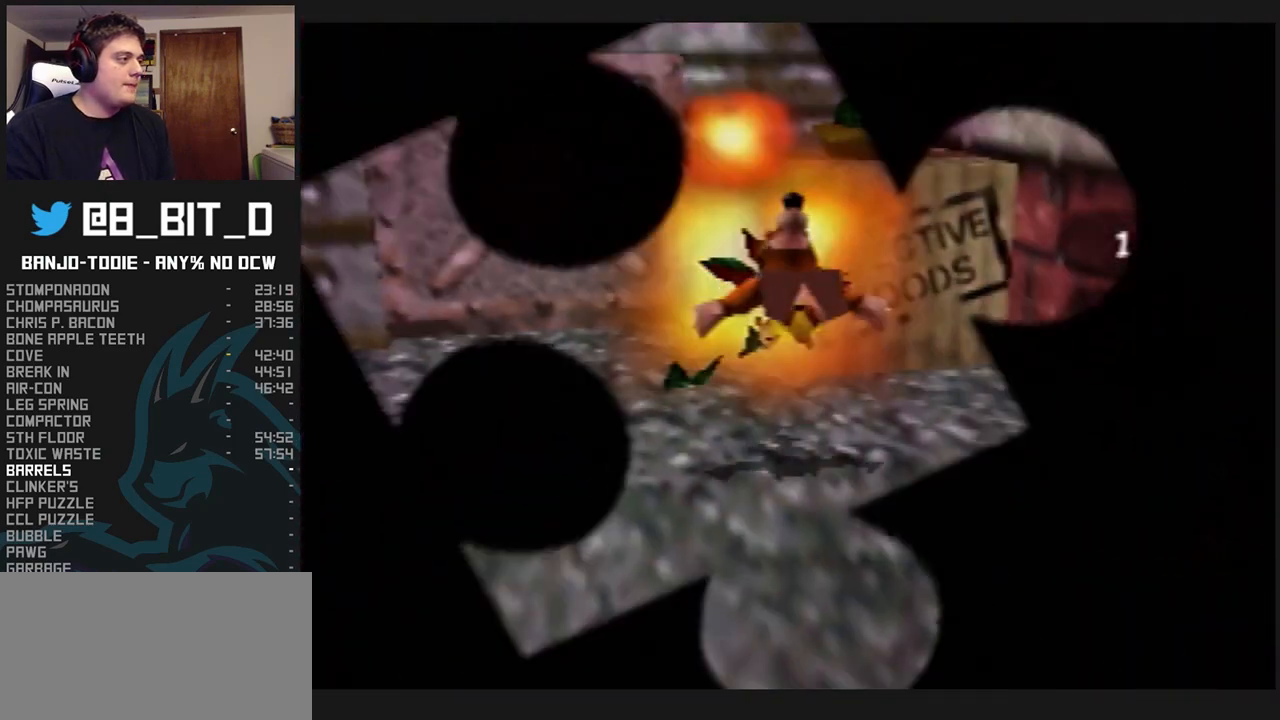
{"buttons": ["L1", "Z"], "left_stick": "center", "events": []}
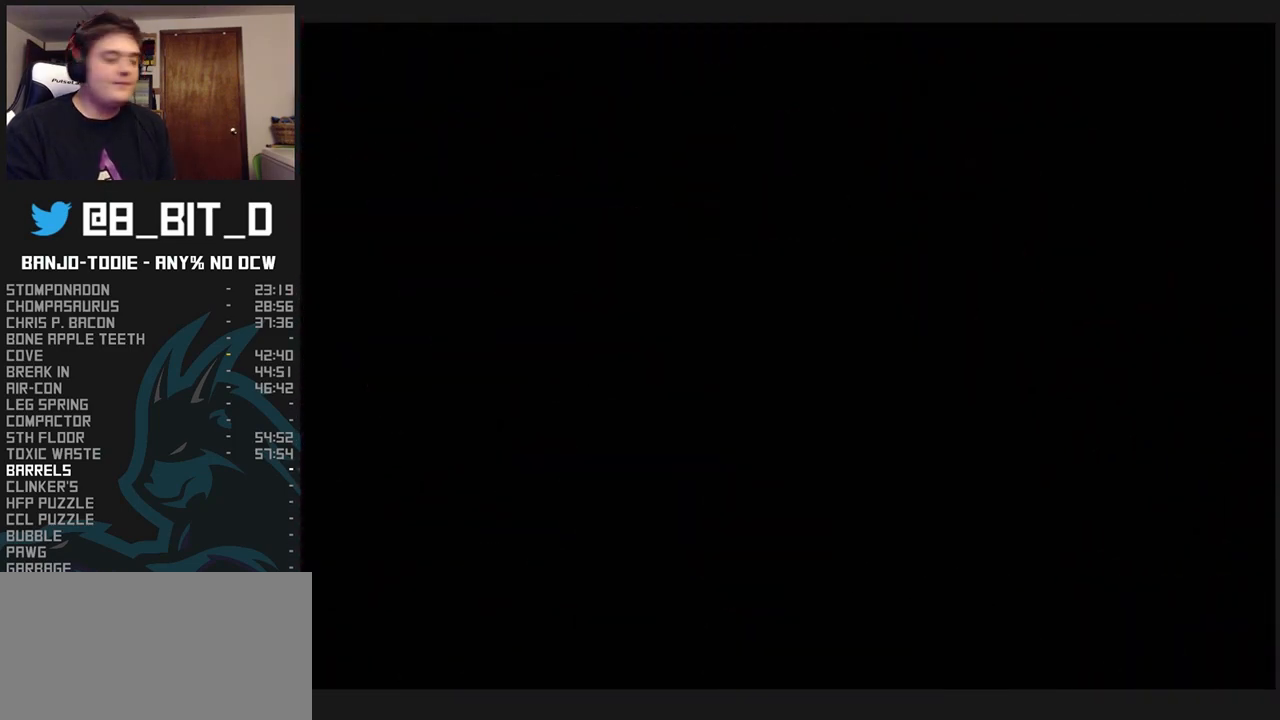
{"buttons": ["L1", "Z"], "left_stick": "center", "events": []}
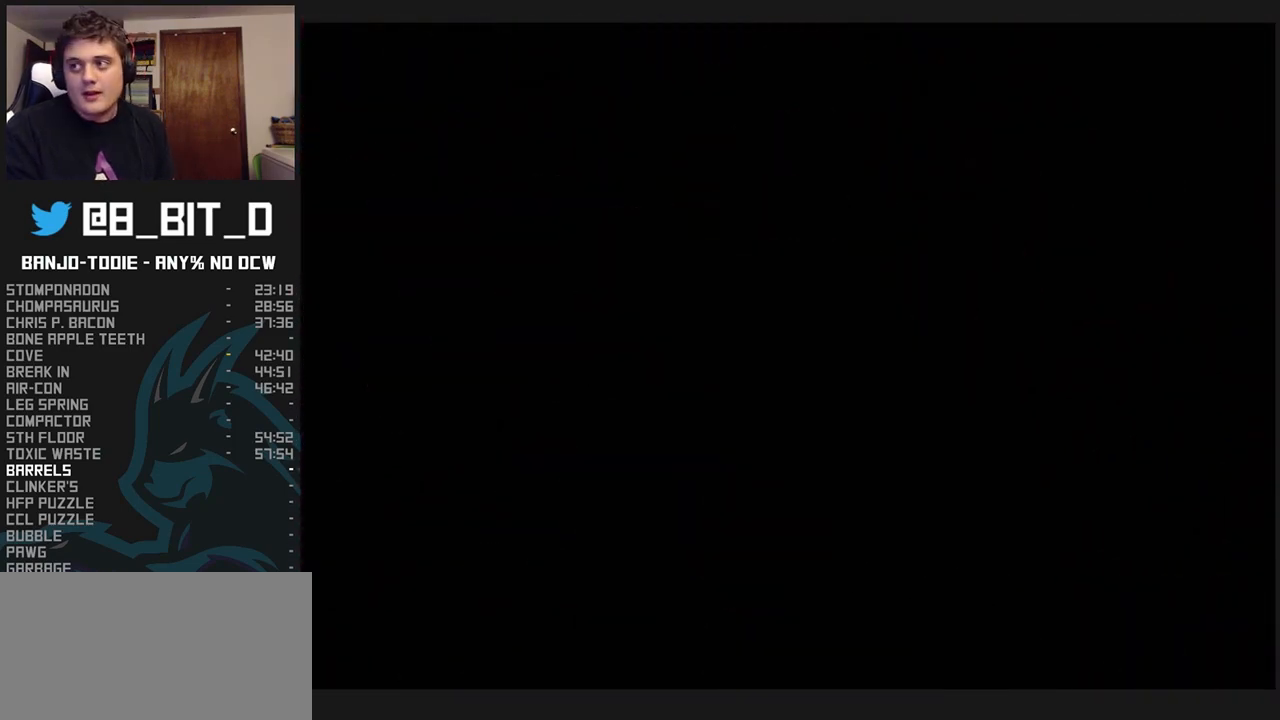
{"buttons": ["L1", "Z"], "left_stick": "center", "events": []}
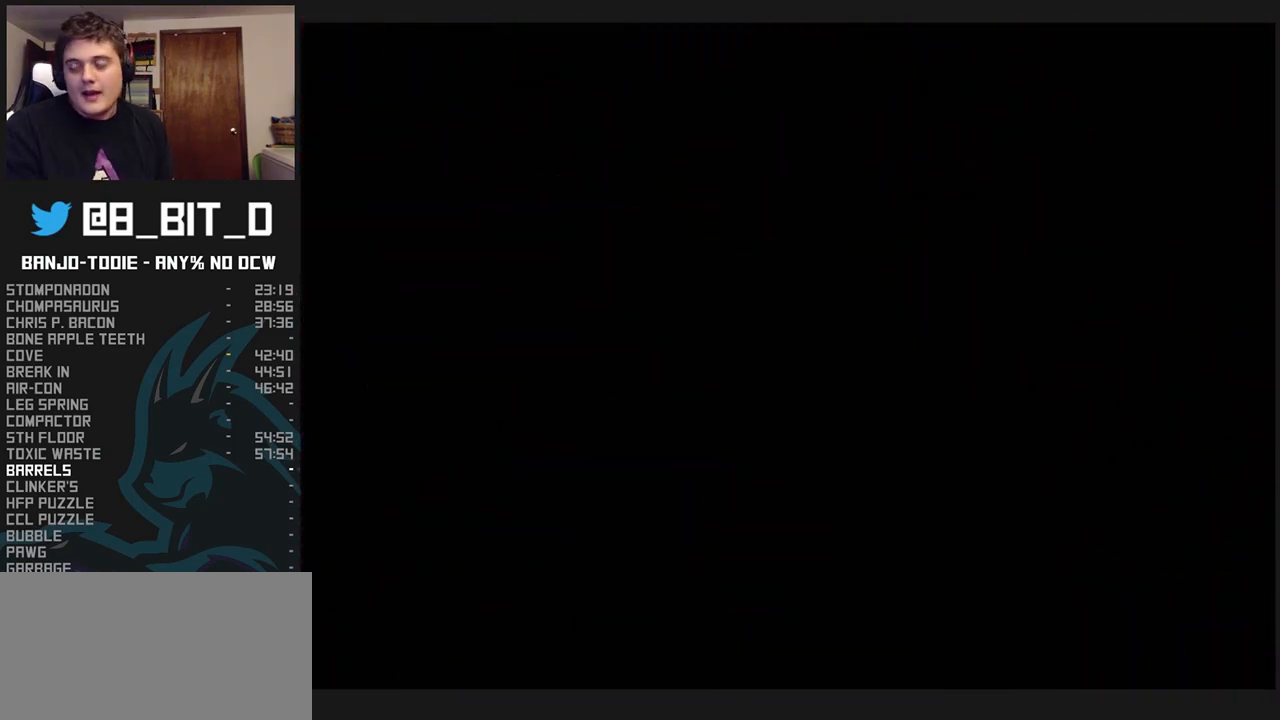
{"buttons": ["L1", "Z"], "left_stick": "center", "events": []}
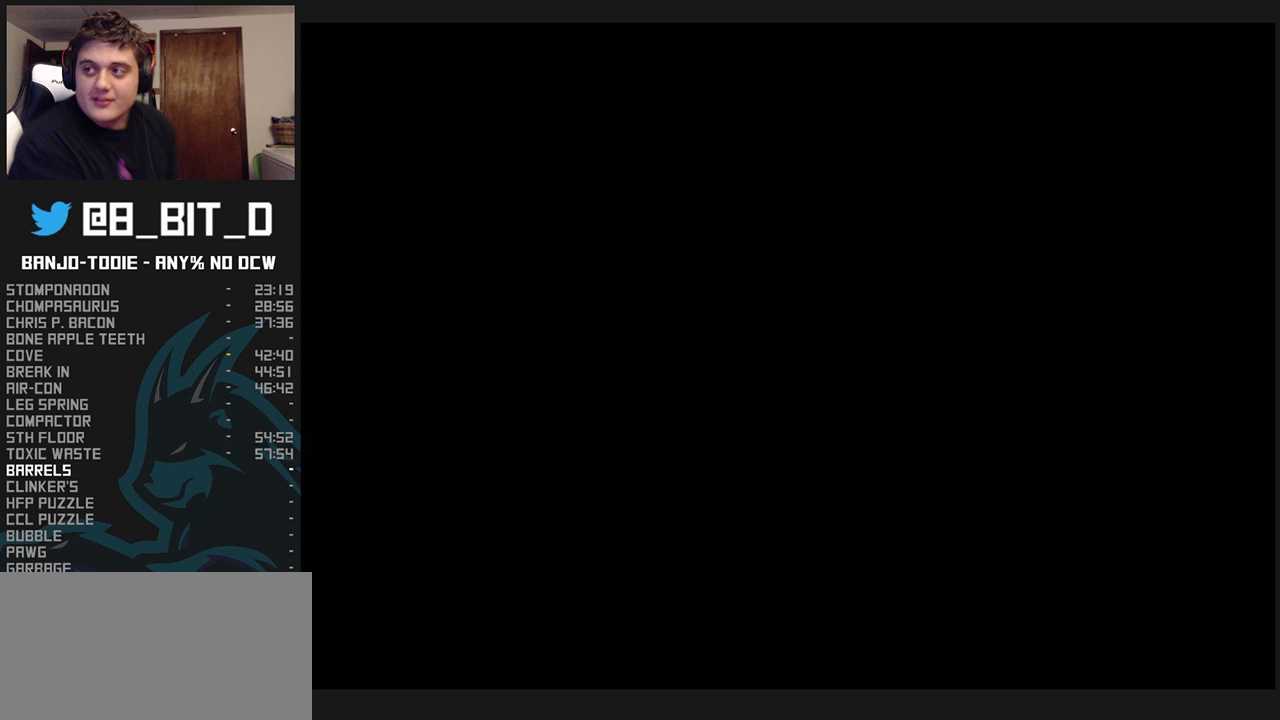
{"buttons": ["L1", "Z"], "left_stick": "center", "events": []}
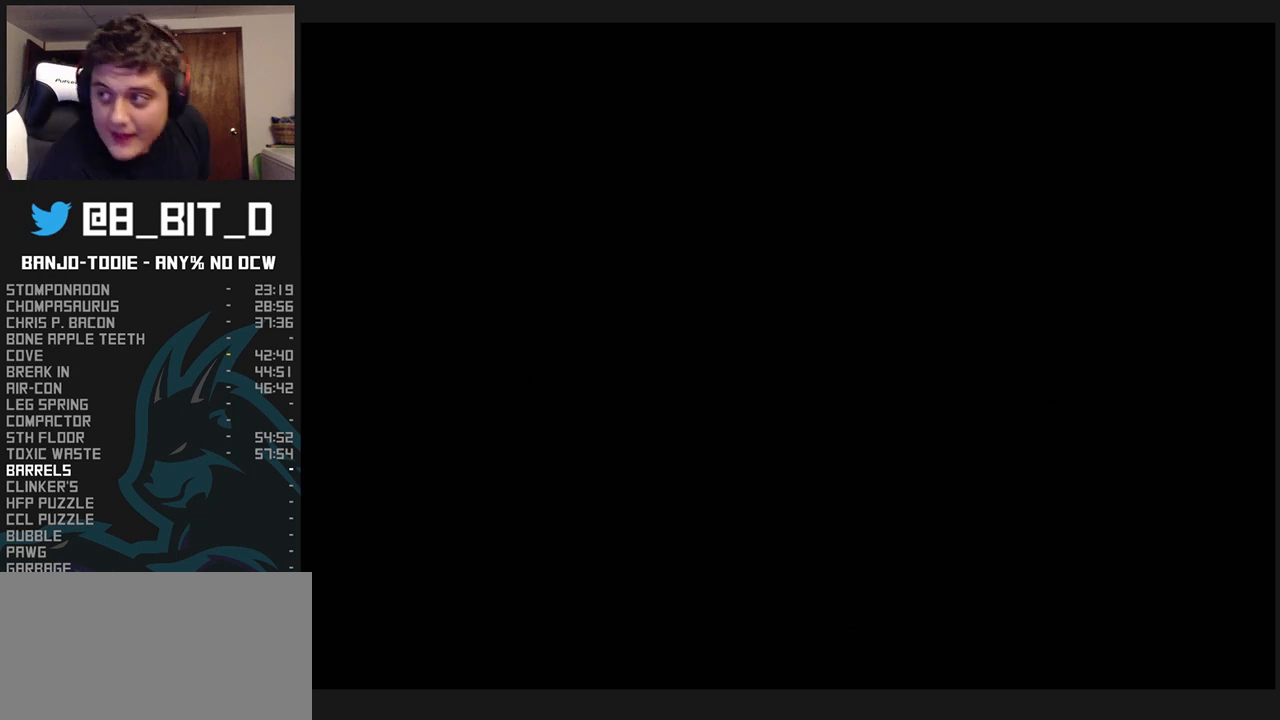
{"buttons": ["L1", "Z"], "left_stick": "center", "events": []}
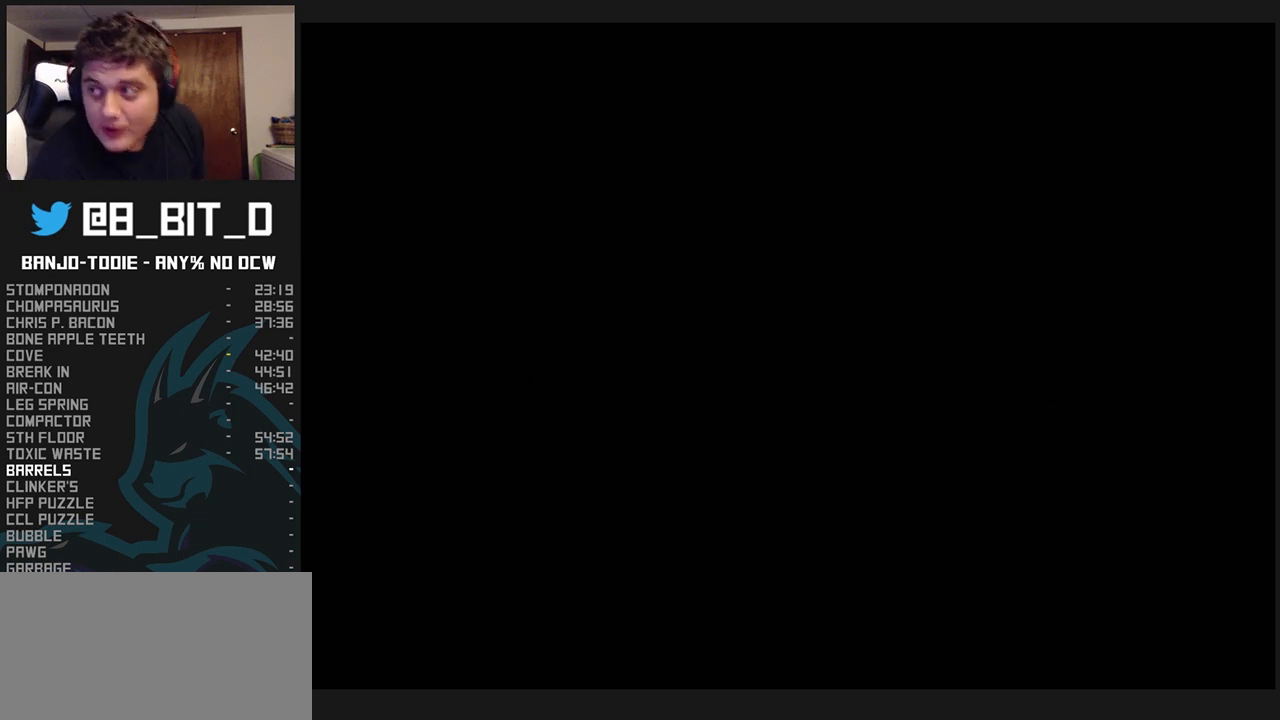
{"buttons": ["L1", "Z"], "left_stick": "center", "events": []}
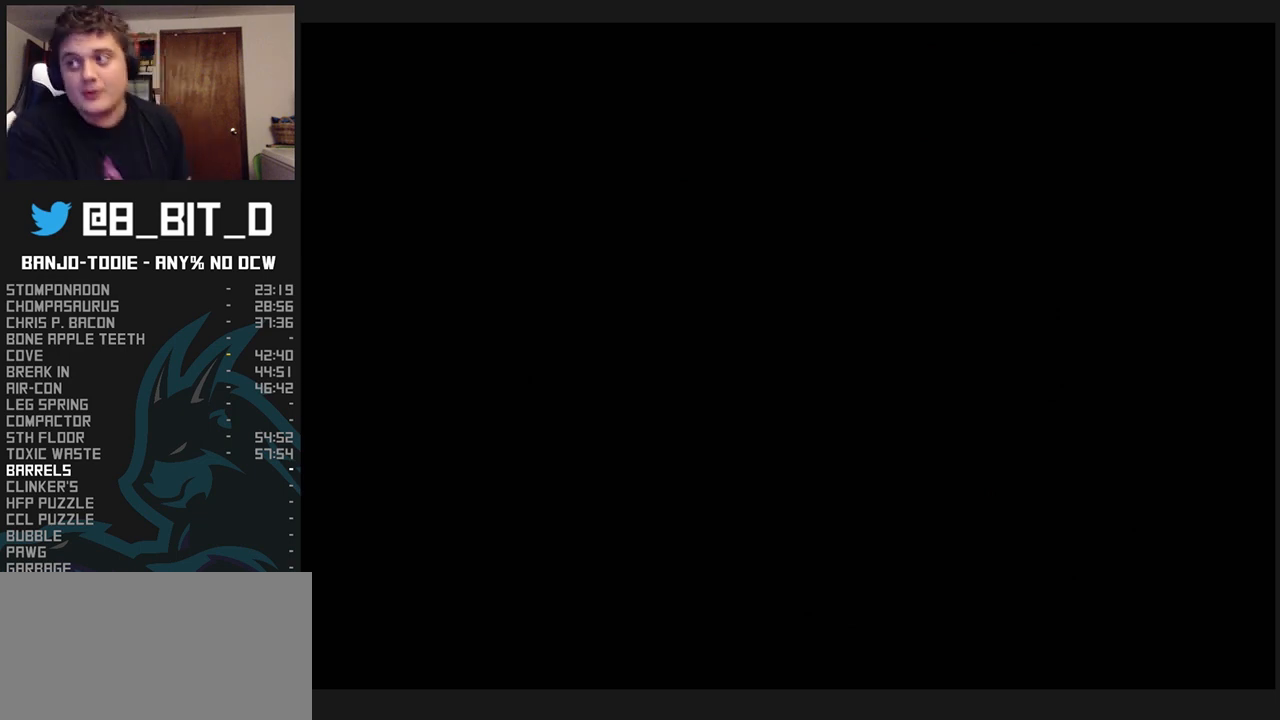
{"buttons": ["L1", "Z"], "left_stick": "center", "events": []}
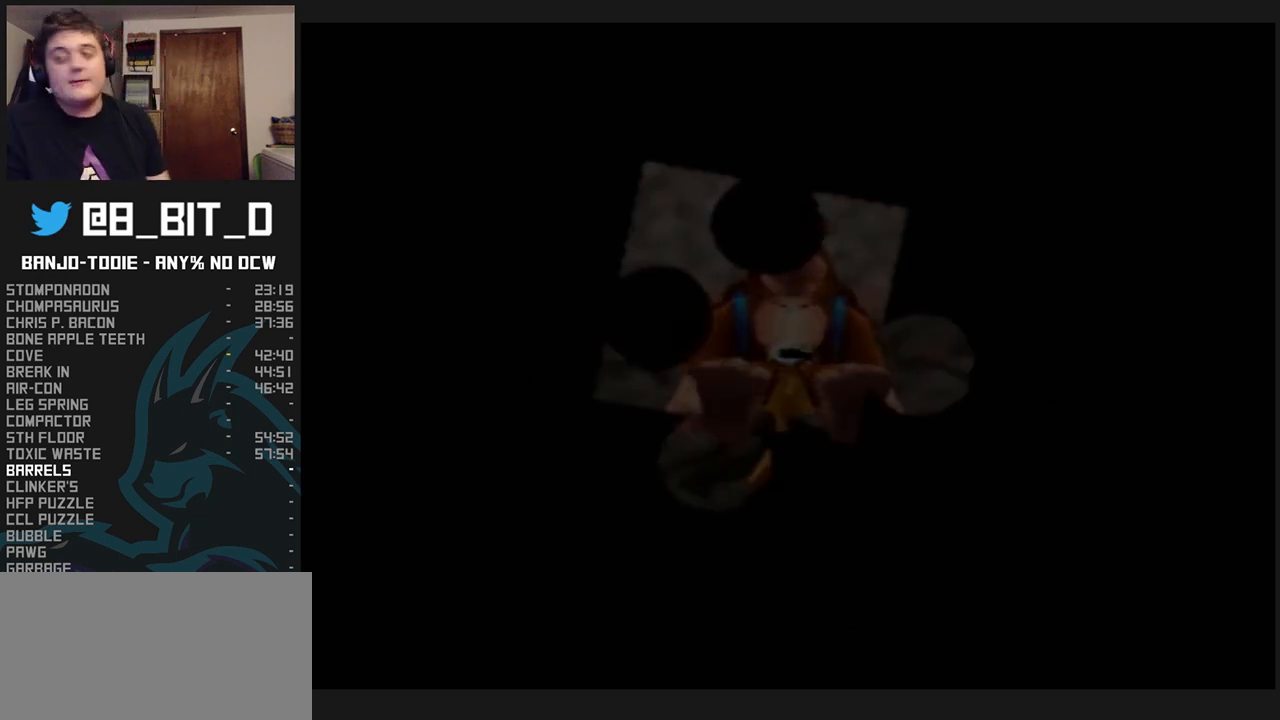
{"buttons": ["L1", "Z"], "left_stick": "center", "events": []}
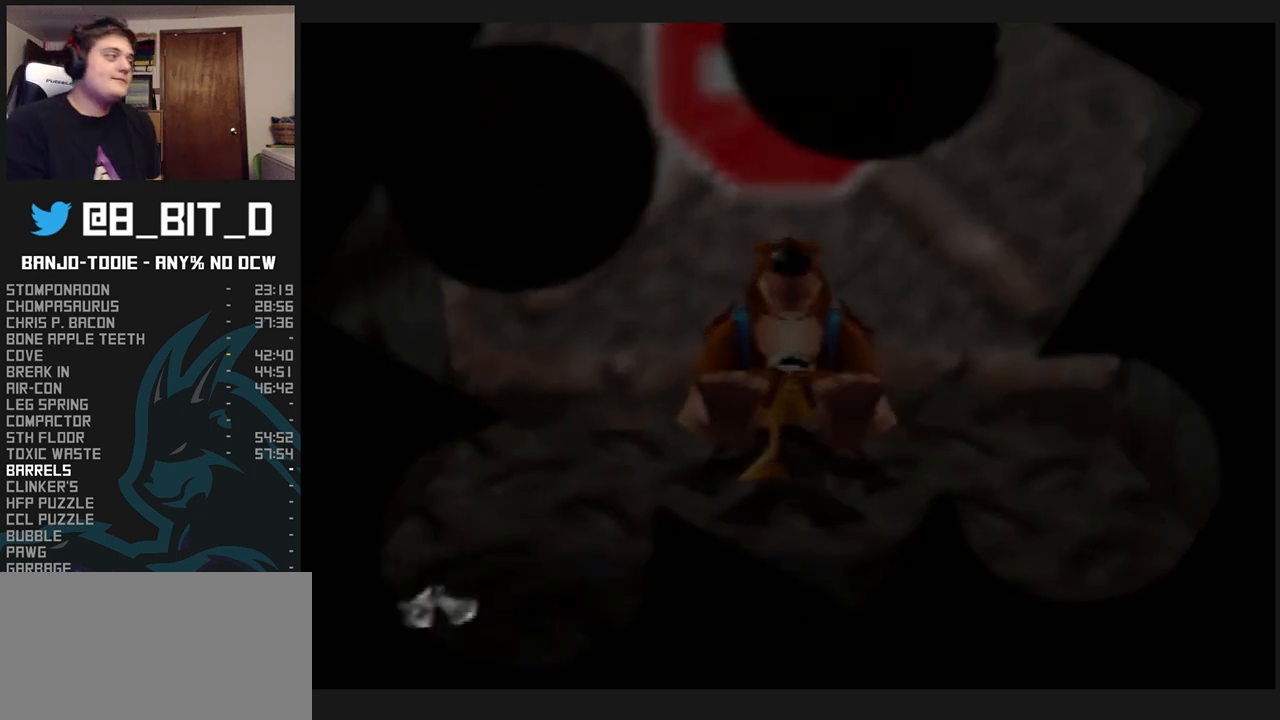
{"buttons": ["L1", "R1", "Z"], "left_stick": "up", "events": [[167, "left_stick", "up"], [467, "R1", "down"]]}